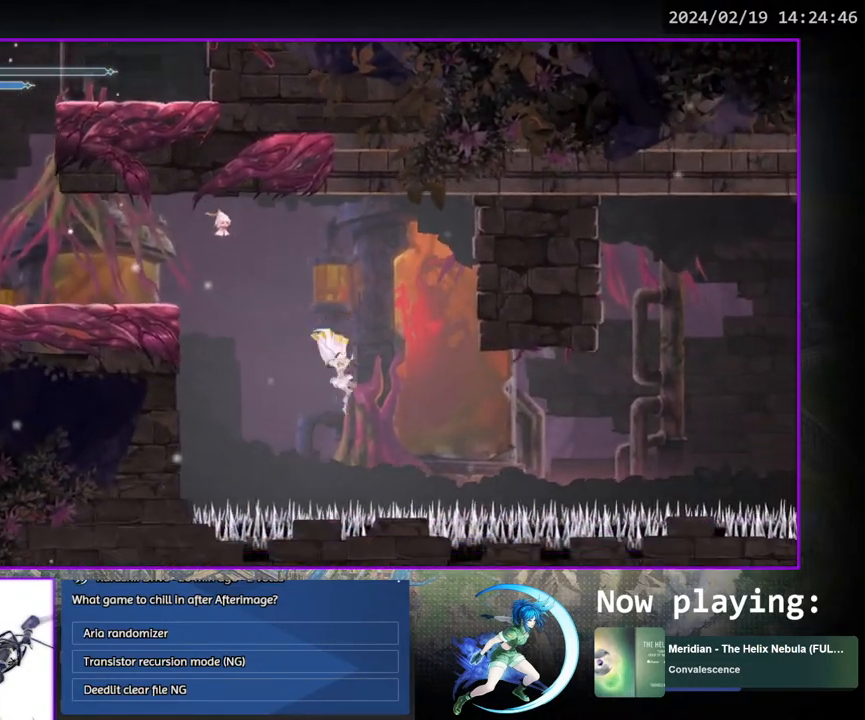
Gameplay with a controller (PlayStation layout); each line is a JSON object with the inputs held at the frame after it. "events" lists button and stick changes between this image and that frame as [ms after this image, input, new state], when the widget could be followed in between. Not read: L3 R3.
{"buttons": ["SQUARE", "DPAD_RIGHT"], "left_stick": "center", "right_stick": "center", "events": [[500, "SQUARE", "down"]]}
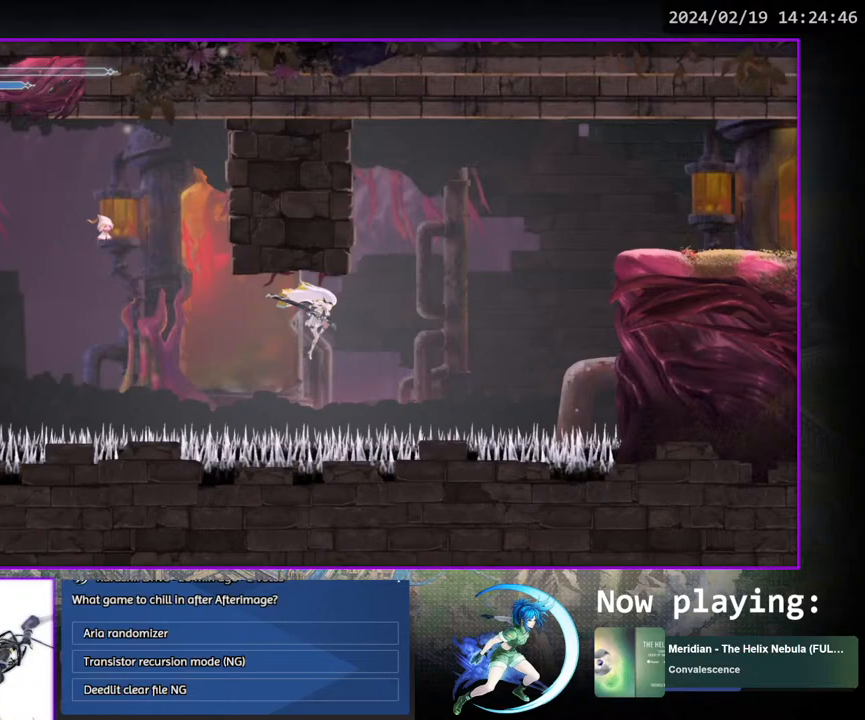
{"buttons": ["DPAD_RIGHT"], "left_stick": "center", "right_stick": "center", "events": [[300, "SQUARE", "up"]]}
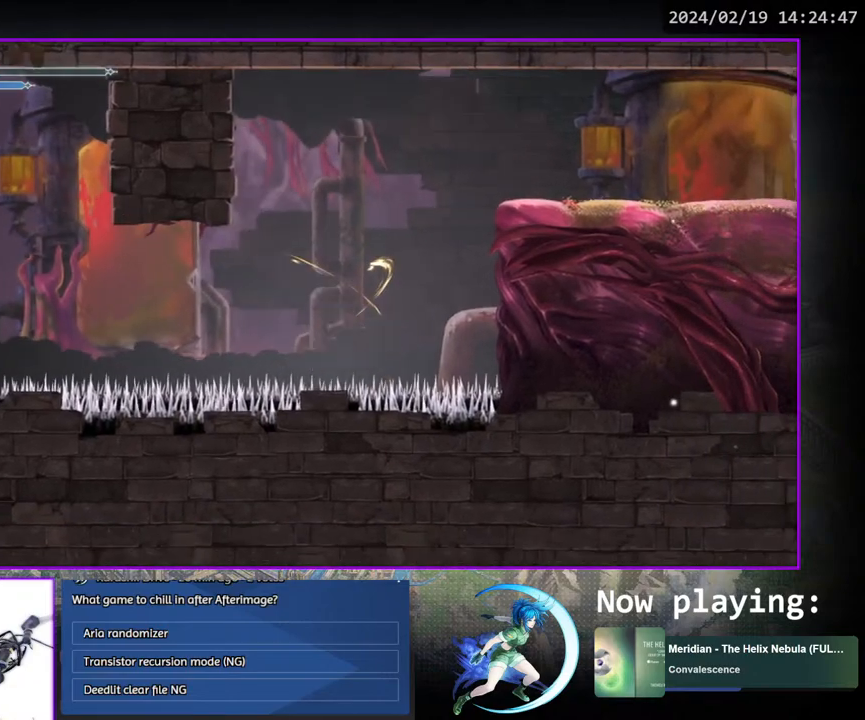
{"buttons": [], "left_stick": "center", "right_stick": "center", "events": [[283, "DPAD_RIGHT", "up"]]}
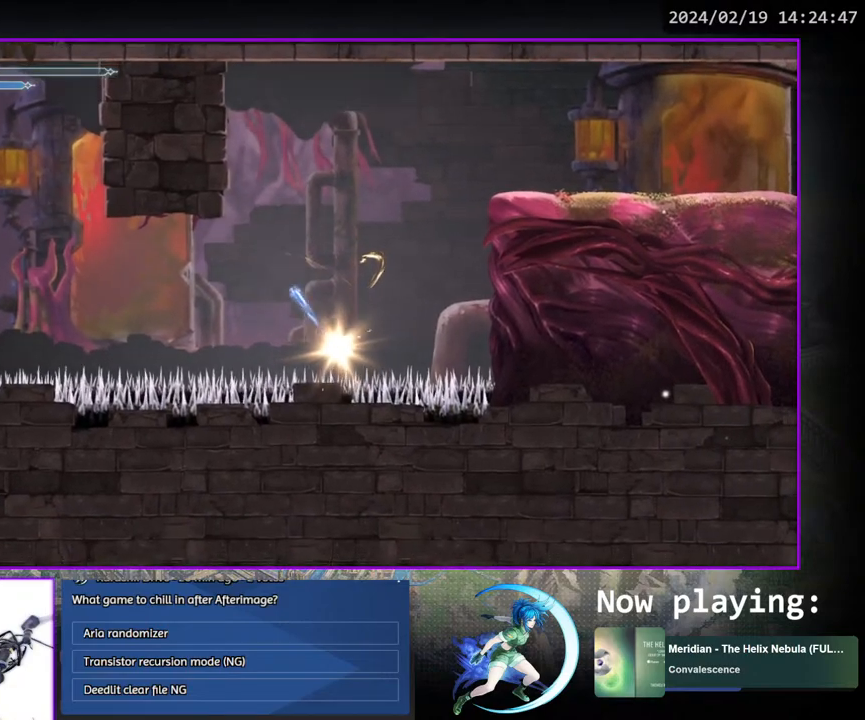
{"buttons": [], "left_stick": "center", "right_stick": "center", "events": []}
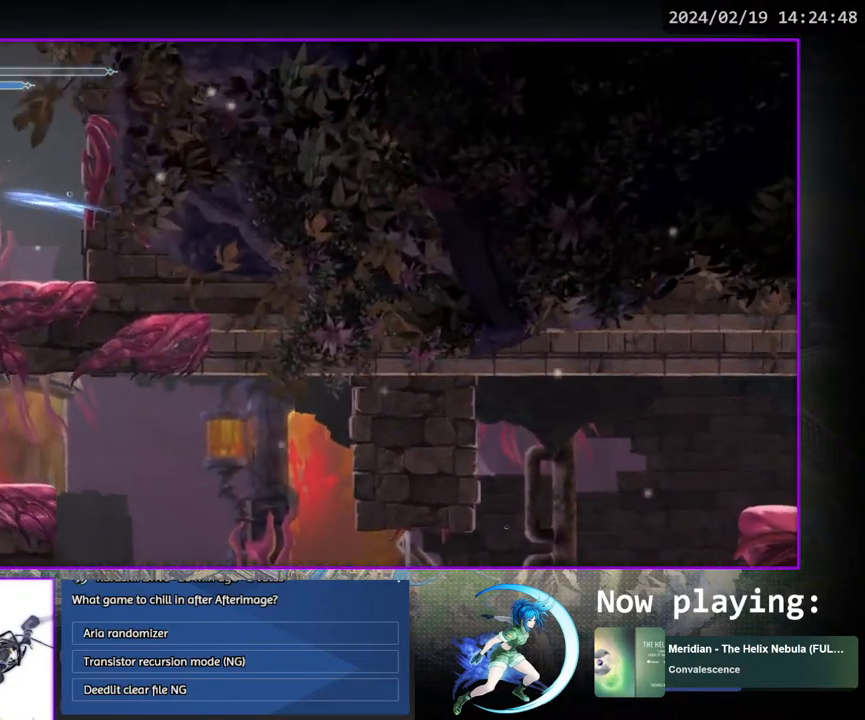
{"buttons": ["DPAD_RIGHT"], "left_stick": "center", "right_stick": "center", "events": [[233, "DPAD_RIGHT", "down"]]}
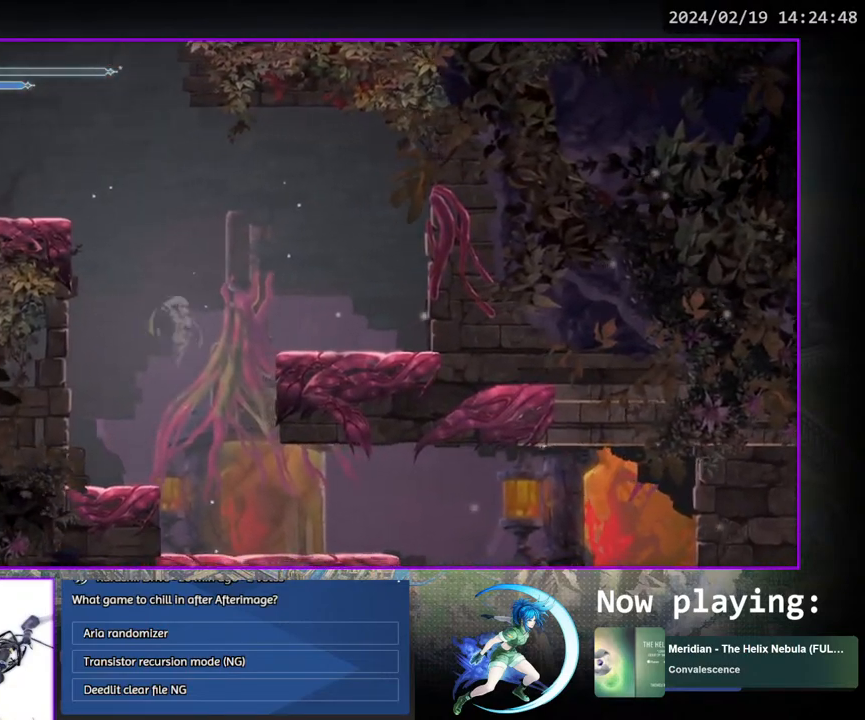
{"buttons": ["DPAD_RIGHT"], "left_stick": "center", "right_stick": "center", "events": []}
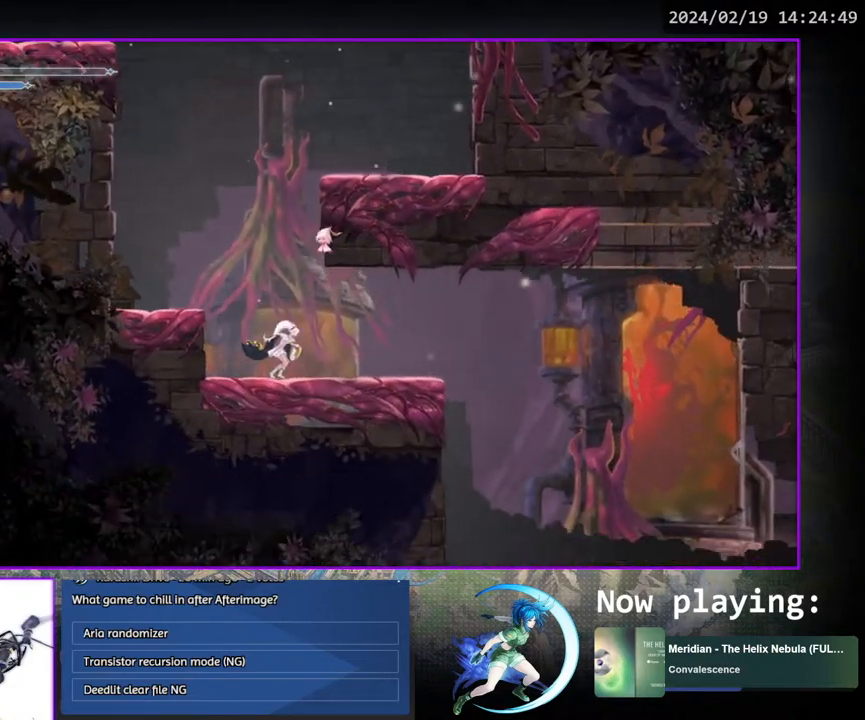
{"buttons": [], "left_stick": "center", "right_stick": "center", "events": [[383, "DPAD_RIGHT", "up"]]}
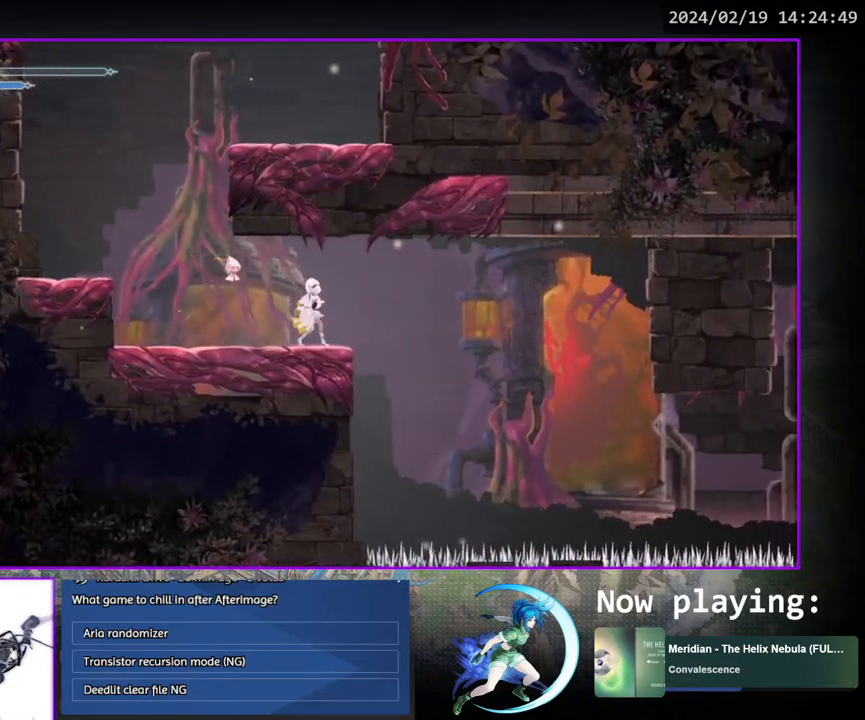
{"buttons": ["DPAD_RIGHT"], "left_stick": "center", "right_stick": "center", "events": [[300, "DPAD_RIGHT", "down"], [350, "CROSS", "down"], [417, "CROSS", "up"]]}
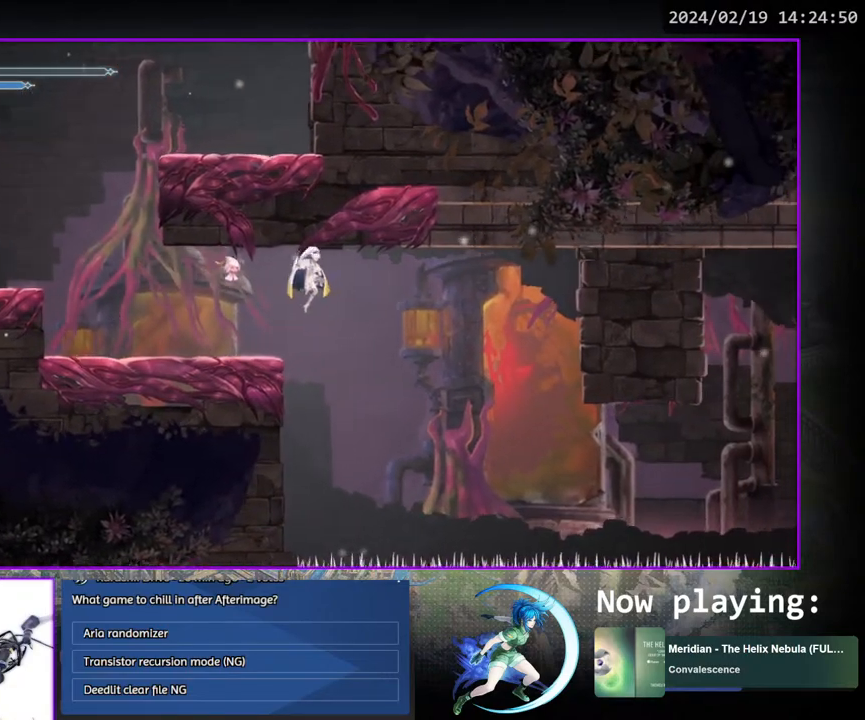
{"buttons": ["DPAD_RIGHT"], "left_stick": "center", "right_stick": "center", "events": []}
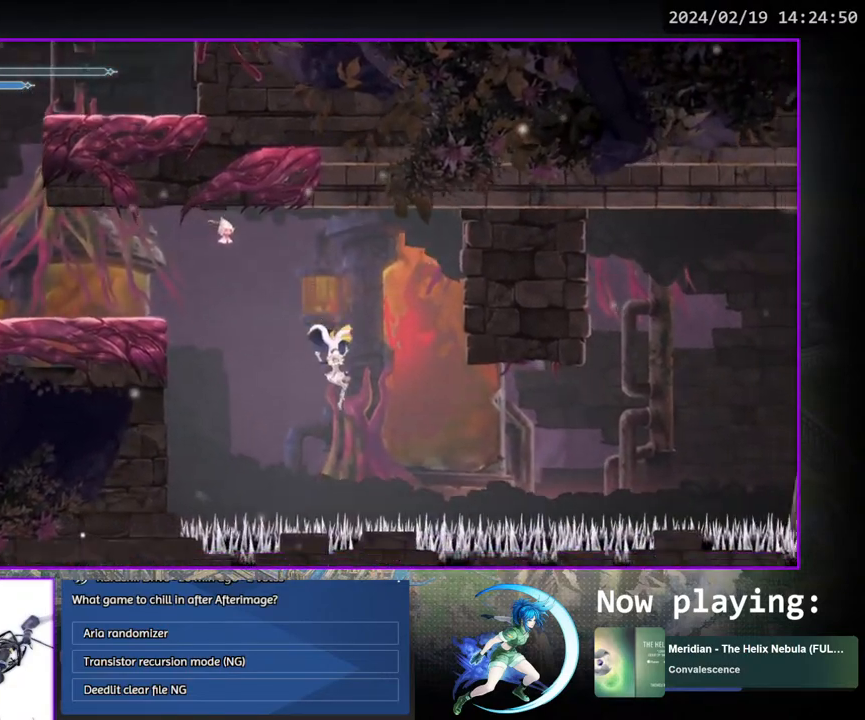
{"buttons": ["DPAD_RIGHT"], "left_stick": "center", "right_stick": "center", "events": [[300, "SQUARE", "down"], [433, "SQUARE", "up"]]}
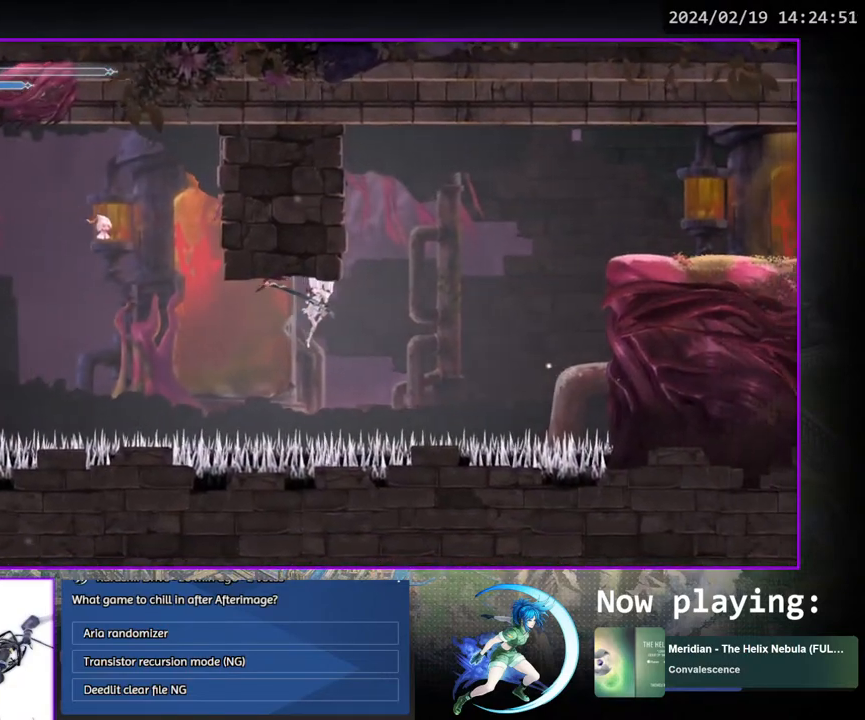
{"buttons": ["CROSS", "DPAD_RIGHT"], "left_stick": "center", "right_stick": "center", "events": [[67, "CROSS", "down"]]}
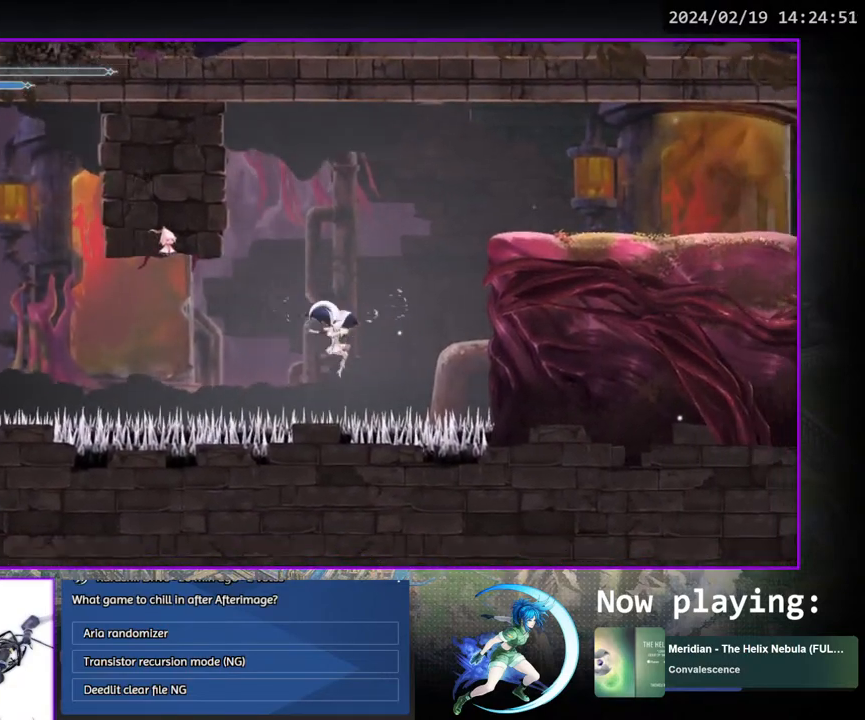
{"buttons": [], "left_stick": "center", "right_stick": "center", "events": [[67, "CROSS", "up"], [417, "DPAD_RIGHT", "up"]]}
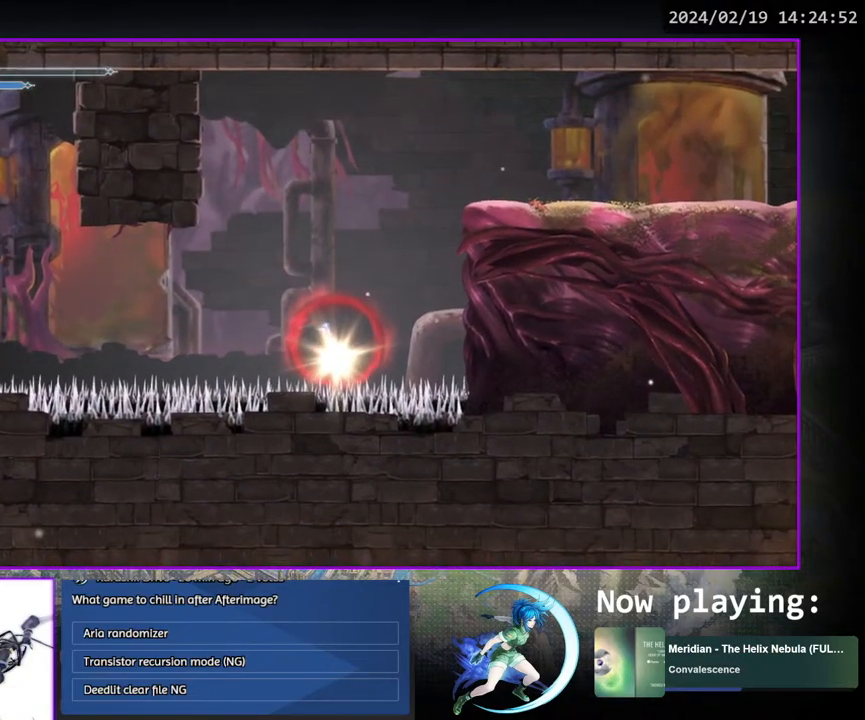
{"buttons": [], "left_stick": "center", "right_stick": "center", "events": []}
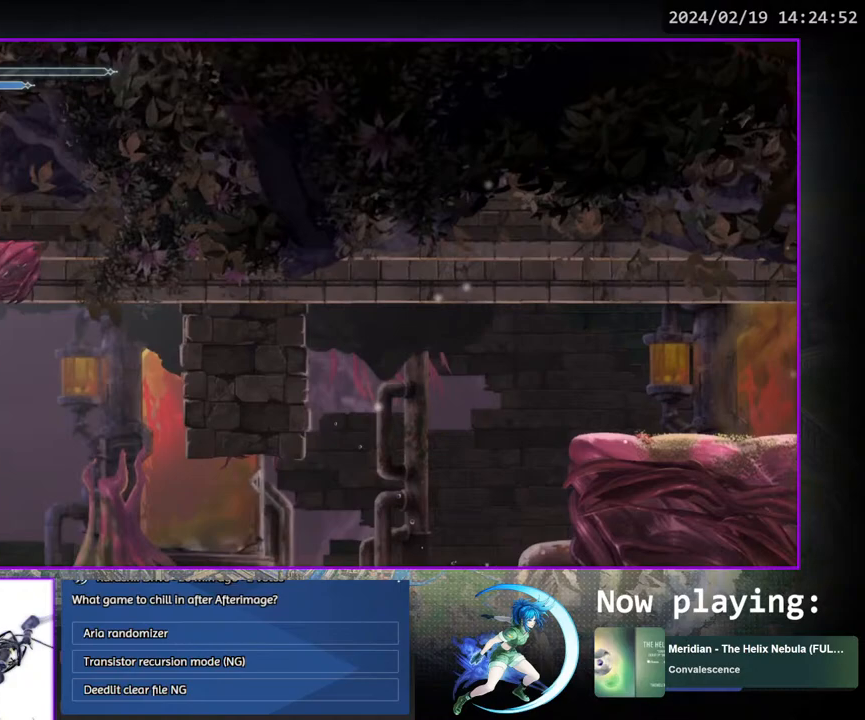
{"buttons": [], "left_stick": "center", "right_stick": "center", "events": []}
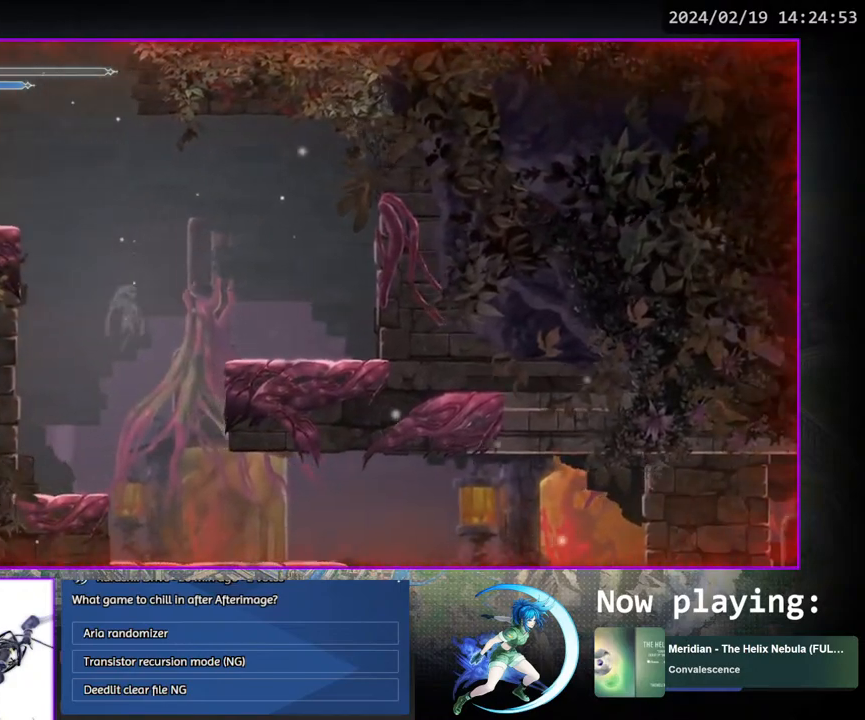
{"buttons": ["DPAD_RIGHT"], "left_stick": "center", "right_stick": "center", "events": [[200, "DPAD_RIGHT", "down"]]}
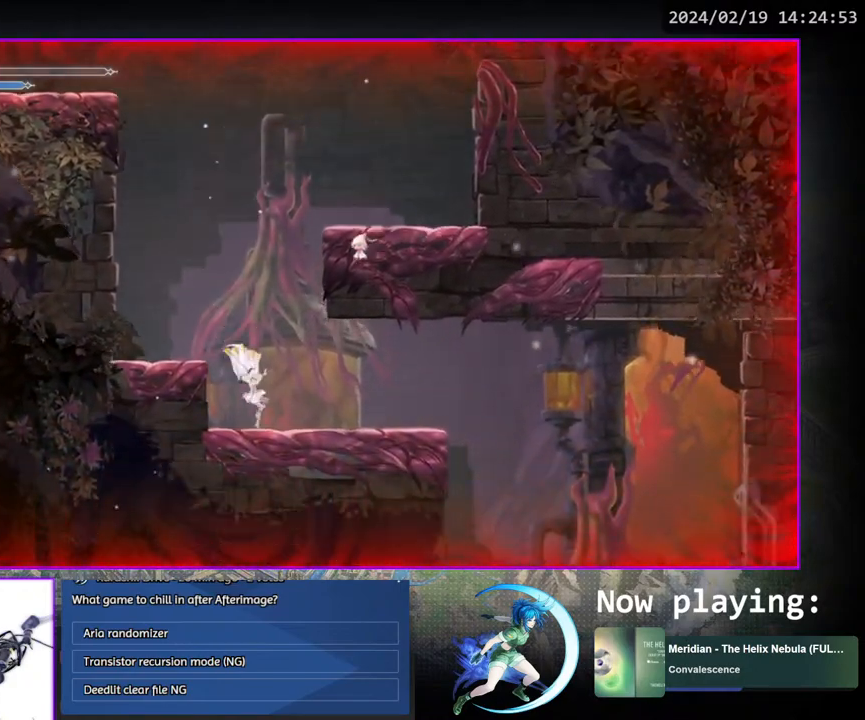
{"buttons": ["DPAD_RIGHT"], "left_stick": "center", "right_stick": "center", "events": []}
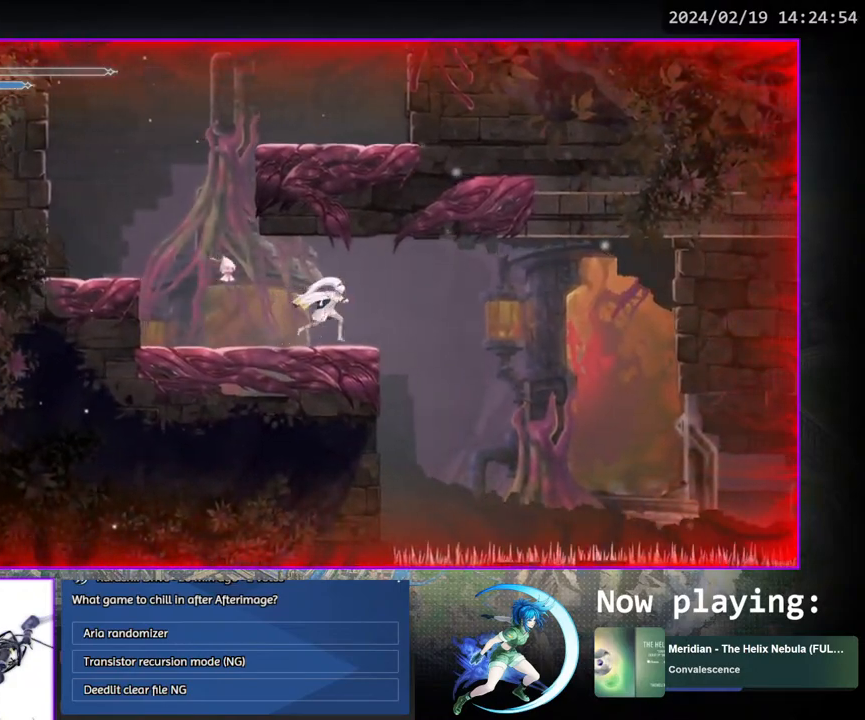
{"buttons": ["DPAD_RIGHT"], "left_stick": "center", "right_stick": "center", "events": [[50, "DPAD_RIGHT", "up"], [333, "DPAD_RIGHT", "down"], [350, "CROSS", "down"], [467, "CROSS", "up"]]}
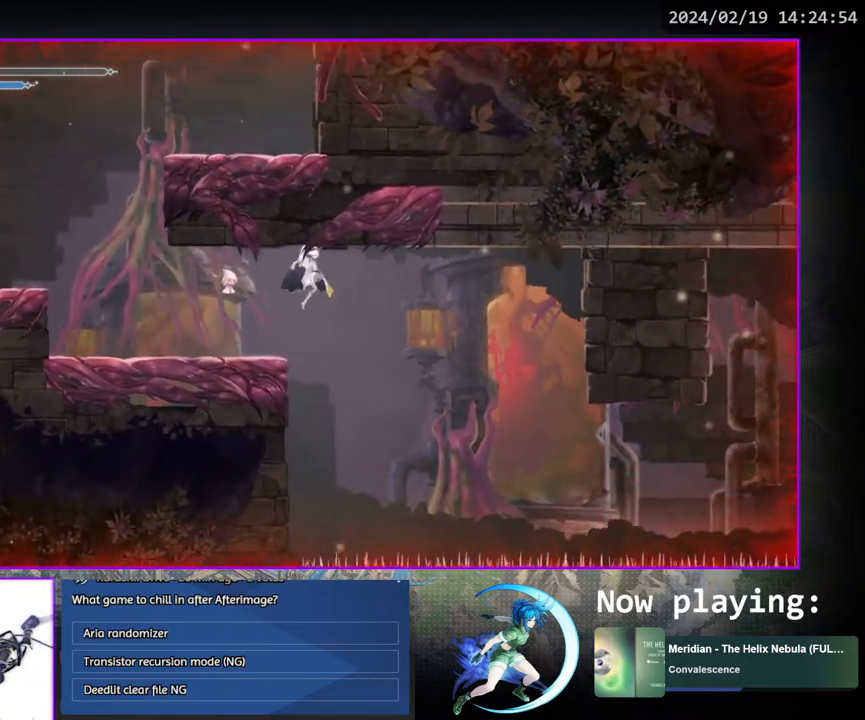
{"buttons": ["DPAD_RIGHT"], "left_stick": "center", "right_stick": "center", "events": []}
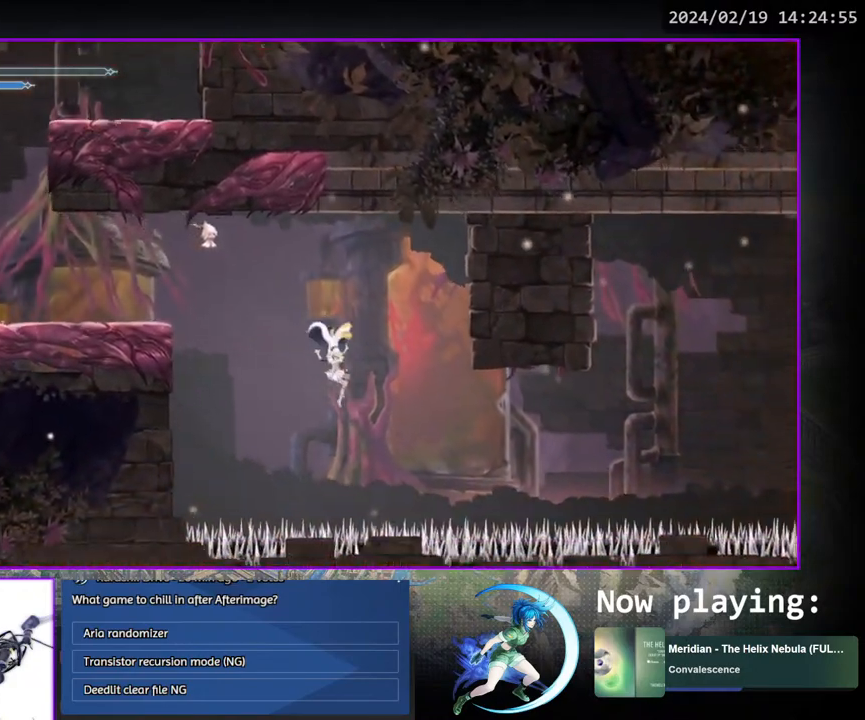
{"buttons": ["DPAD_RIGHT"], "left_stick": "center", "right_stick": "center", "events": [[317, "SQUARE", "down"], [467, "SQUARE", "up"]]}
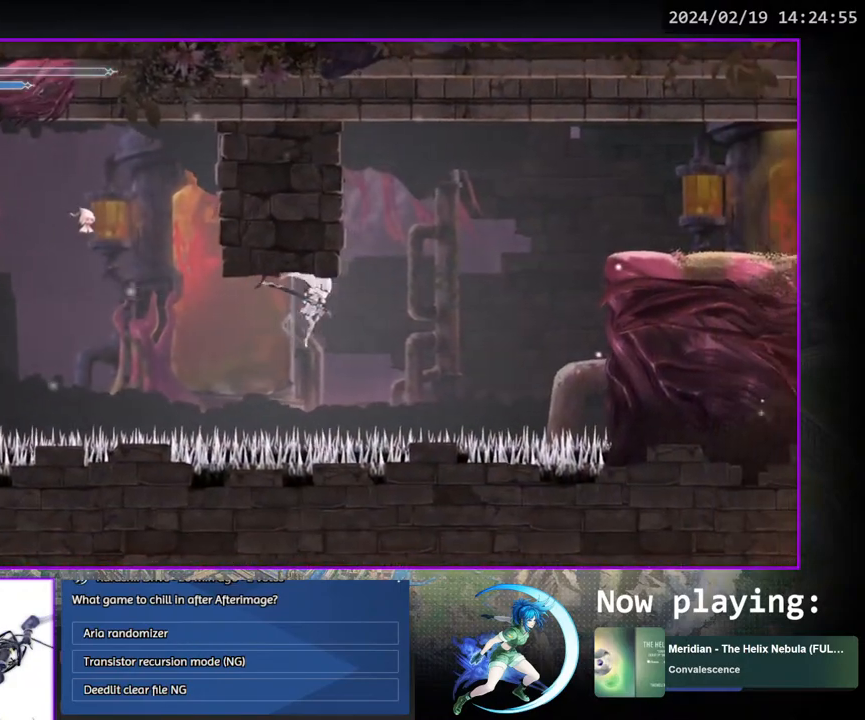
{"buttons": ["CROSS", "DPAD_RIGHT"], "left_stick": "center", "right_stick": "center", "events": [[100, "CROSS", "down"]]}
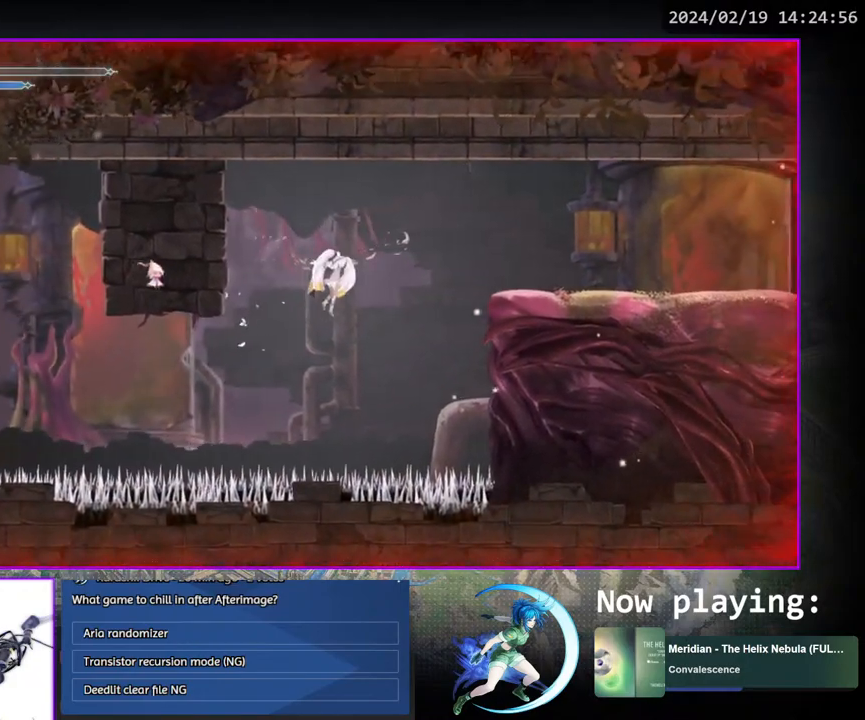
{"buttons": ["DPAD_RIGHT"], "left_stick": "center", "right_stick": "center", "events": [[167, "CROSS", "up"]]}
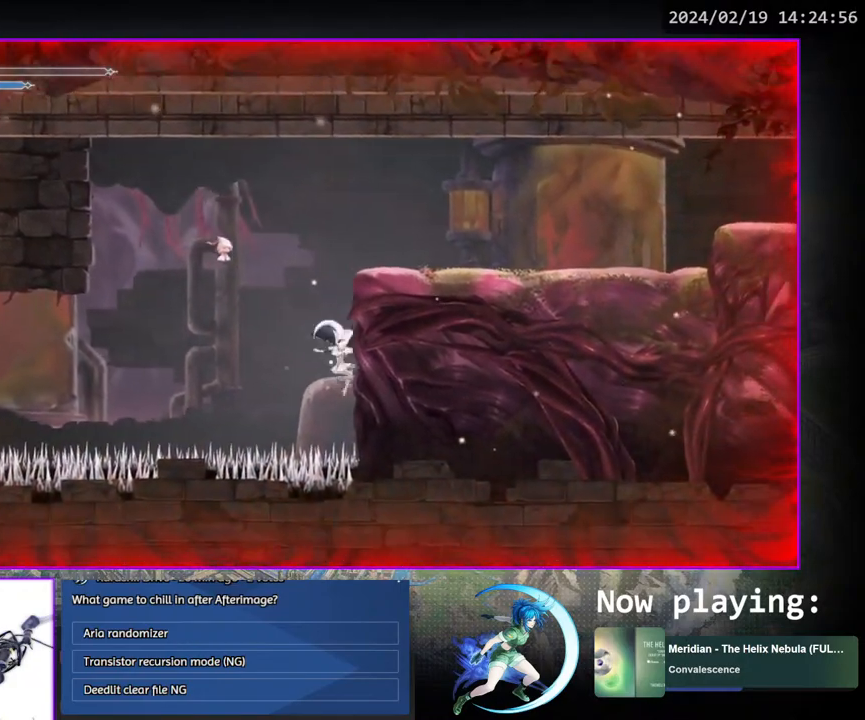
{"buttons": [], "left_stick": "center", "right_stick": "center", "events": [[467, "DPAD_RIGHT", "up"]]}
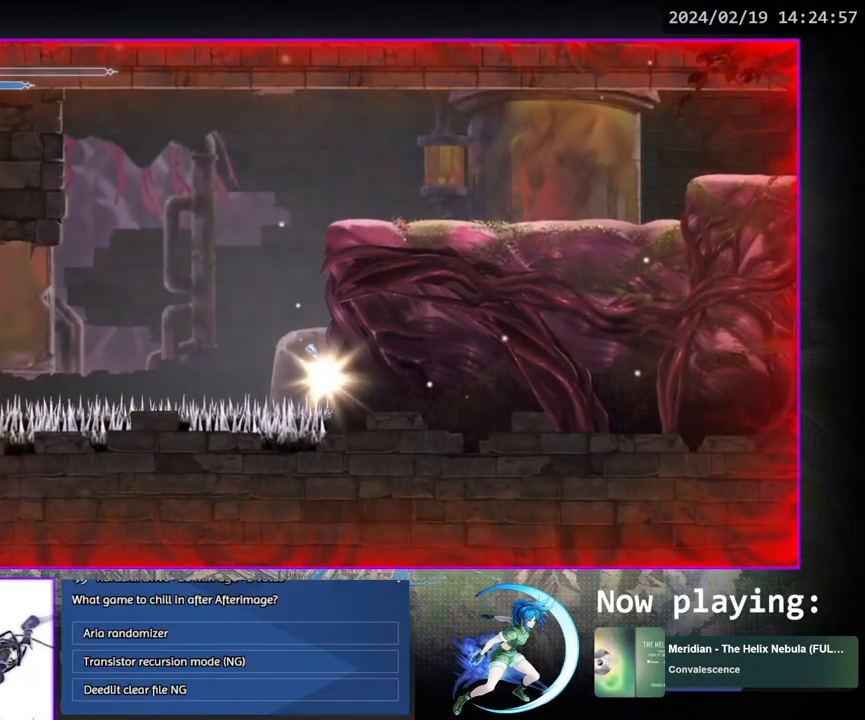
{"buttons": [], "left_stick": "center", "right_stick": "center", "events": []}
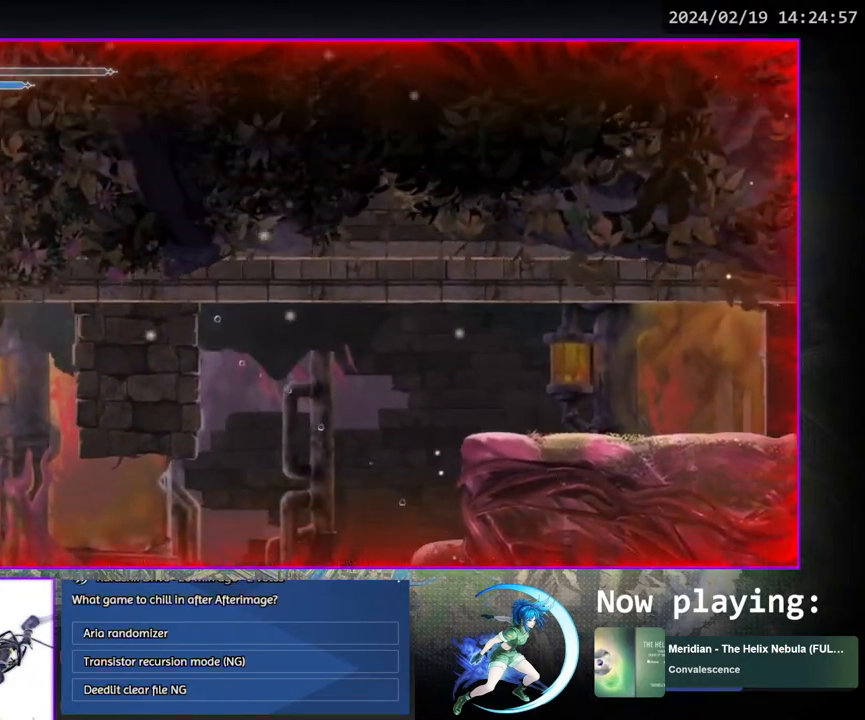
{"buttons": ["DPAD_LEFT"], "left_stick": "center", "right_stick": "center", "events": [[333, "DPAD_LEFT", "down"]]}
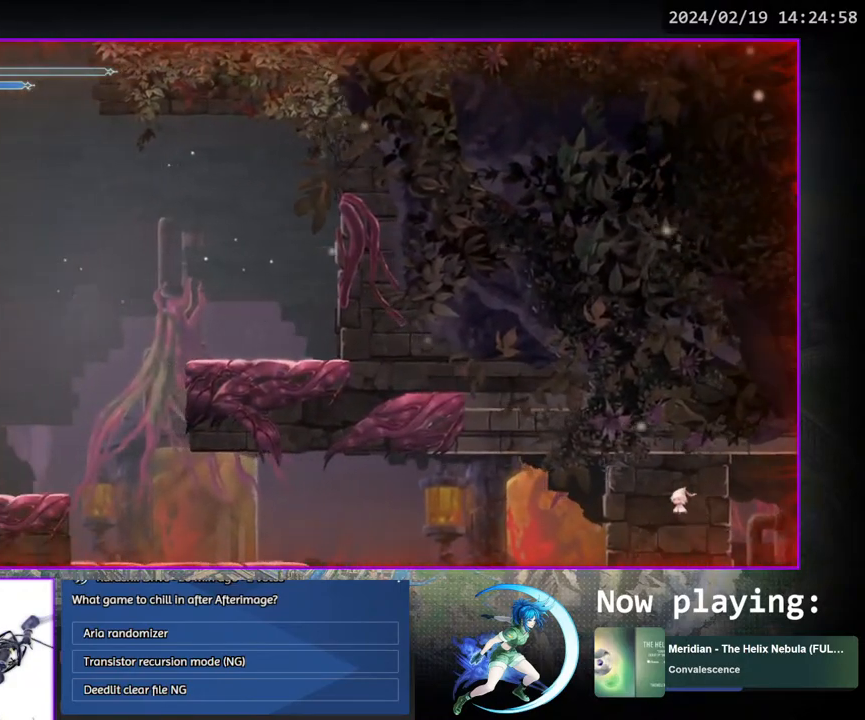
{"buttons": ["DPAD_LEFT"], "left_stick": "center", "right_stick": "center", "events": []}
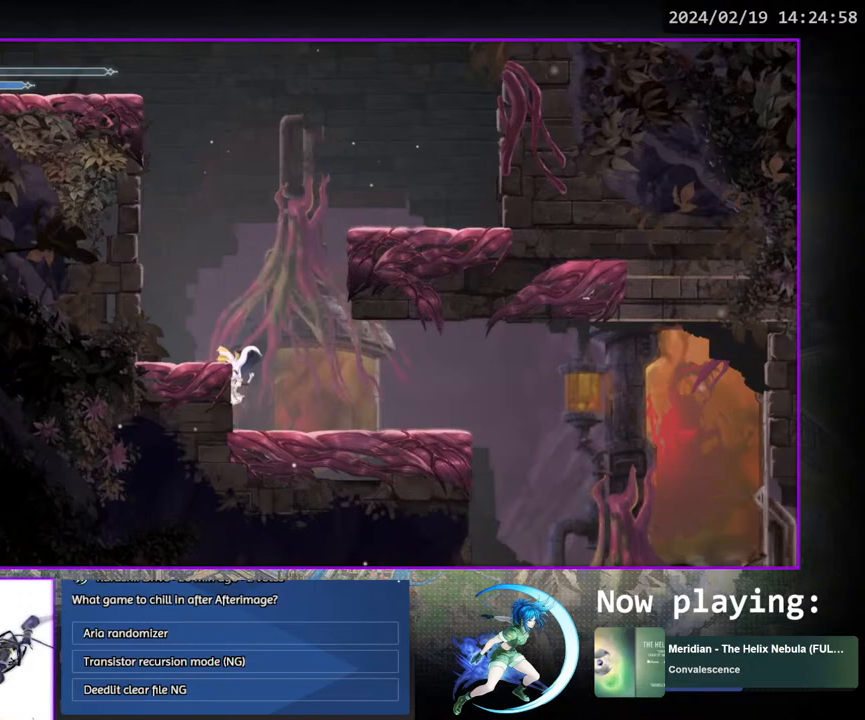
{"buttons": ["DPAD_DOWN"], "left_stick": "center", "right_stick": "center", "events": [[50, "DPAD_LEFT", "up"], [150, "CROSS", "down"], [300, "DPAD_LEFT", "down"], [317, "CROSS", "up"], [433, "DPAD_DOWN", "down"], [467, "DPAD_LEFT", "up"]]}
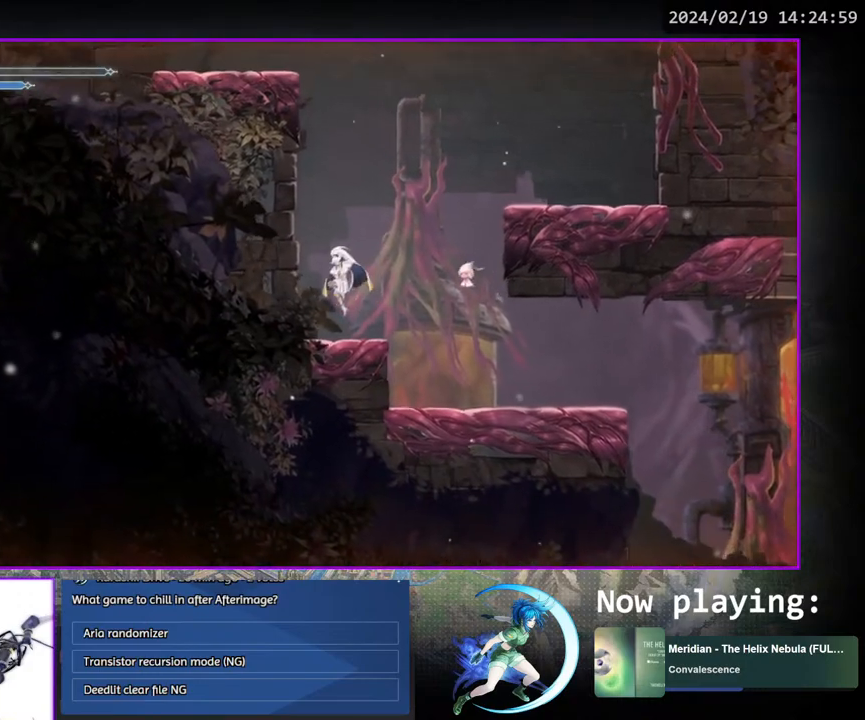
{"buttons": ["DPAD_RIGHT"], "left_stick": "center", "right_stick": "center", "events": [[17, "DPAD_DOWN", "up"], [250, "DPAD_RIGHT", "down"], [267, "CROSS", "down"], [467, "CROSS", "up"]]}
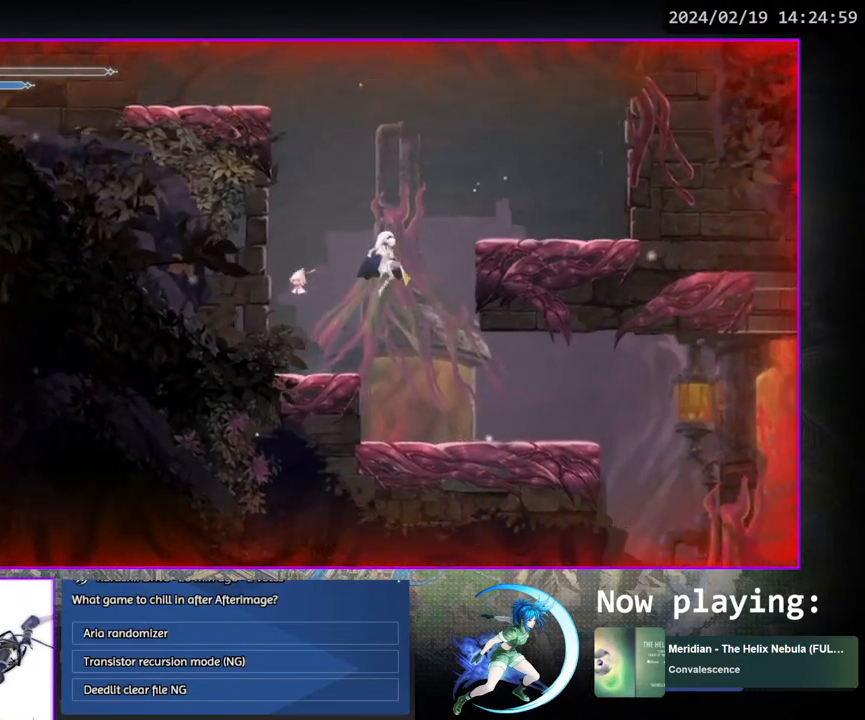
{"buttons": ["CROSS", "DPAD_DOWN"], "left_stick": "center", "right_stick": "center", "events": [[17, "CROSS", "down"], [383, "CROSS", "up"], [417, "DPAD_DOWN", "down"], [450, "DPAD_RIGHT", "up"], [467, "CROSS", "down"]]}
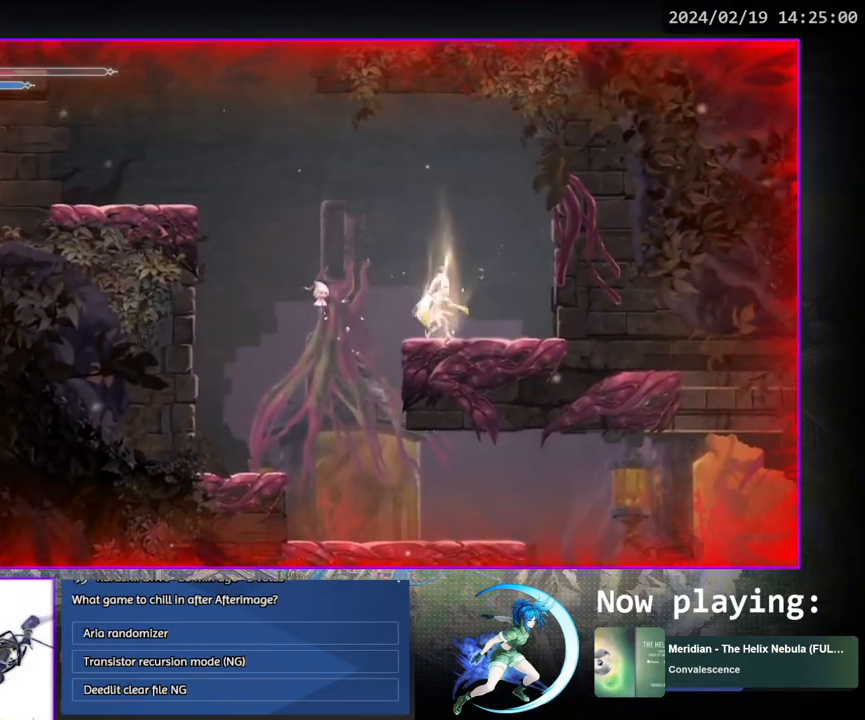
{"buttons": ["CROSS", "DPAD_LEFT"], "left_stick": "center", "right_stick": "center", "events": [[50, "DPAD_DOWN", "up"], [67, "CROSS", "up"], [150, "CROSS", "down"], [150, "DPAD_LEFT", "down"], [367, "CROSS", "up"], [433, "CROSS", "down"]]}
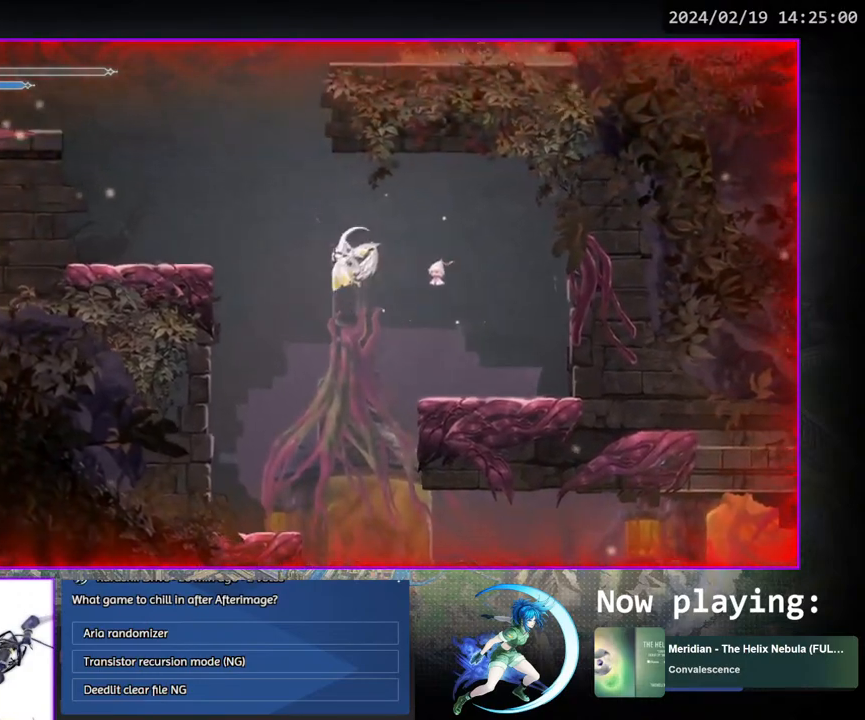
{"buttons": [], "left_stick": "center", "right_stick": "center", "events": [[167, "CROSS", "up"], [350, "DPAD_DOWN", "down"], [367, "DPAD_LEFT", "up"], [383, "CROSS", "down"], [433, "DPAD_DOWN", "up"], [450, "CROSS", "up"]]}